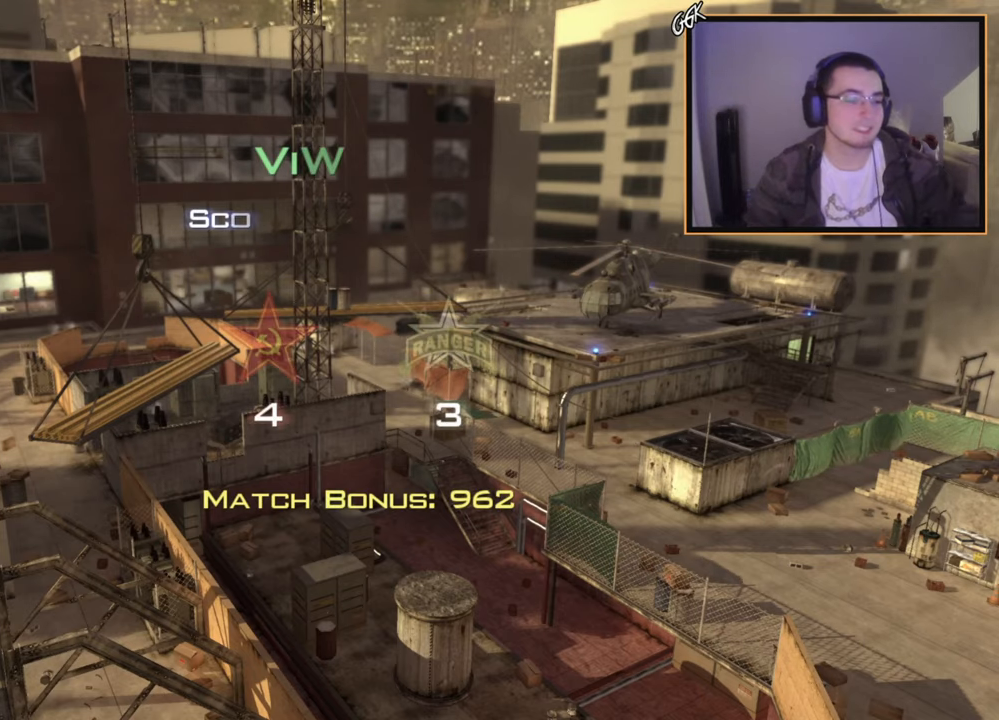
Gameplay with a controller (PlayStation layout); each line is a JSON object with the inputs held at the frame after it. "events" lists button and stick changes between this image and that frame as [ms after this image, input, new state], when the widget could be followed in between.
{"buttons": [], "left_stick": "up-right", "right_stick": "center", "events": [[33, "left_stick", "up-right"], [200, "right_stick", "left"], [367, "right_stick", "center"], [417, "CIRCLE", "down"], [500, "CIRCLE", "up"]]}
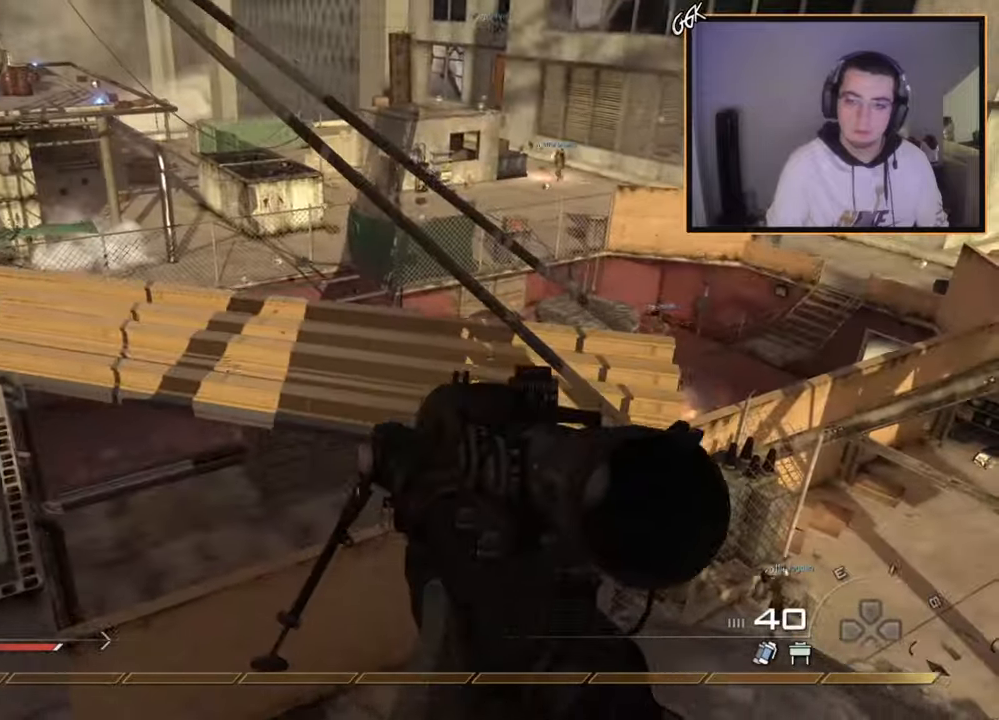
{"buttons": [], "left_stick": "left", "right_stick": "center", "events": [[84, "left_stick", "center"], [117, "CROSS", "down"], [201, "CROSS", "up"], [267, "left_stick", "left"], [317, "right_stick", "left"], [434, "right_stick", "center"]]}
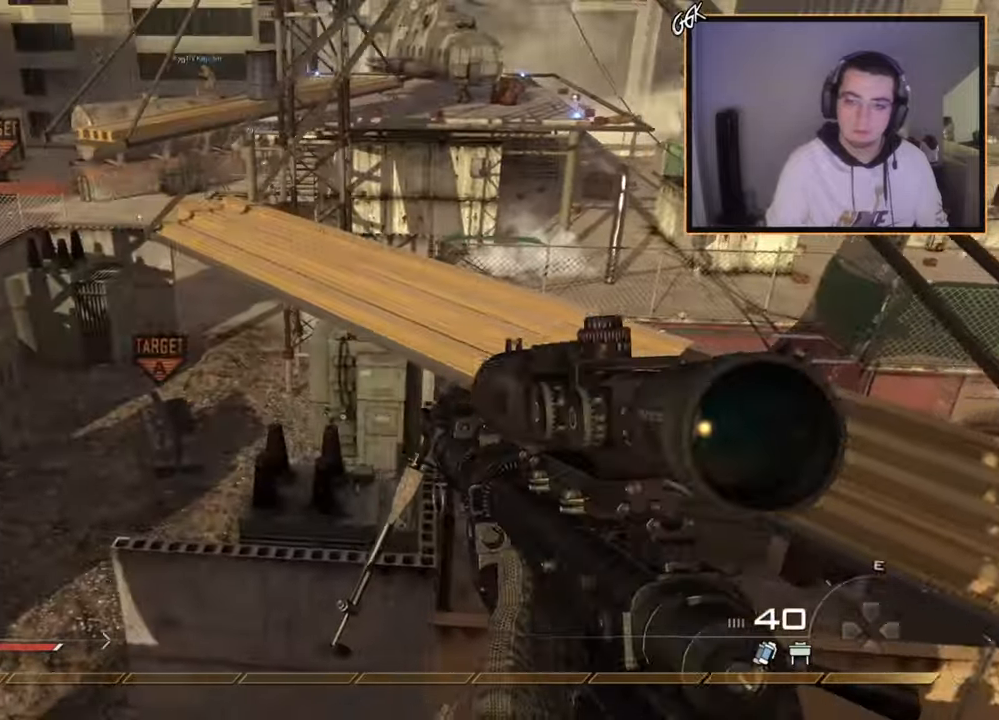
{"buttons": [], "left_stick": "up-left", "right_stick": "right", "events": [[33, "right_stick", "left"], [67, "left_stick", "up-left"], [217, "right_stick", "center"], [434, "right_stick", "right"]]}
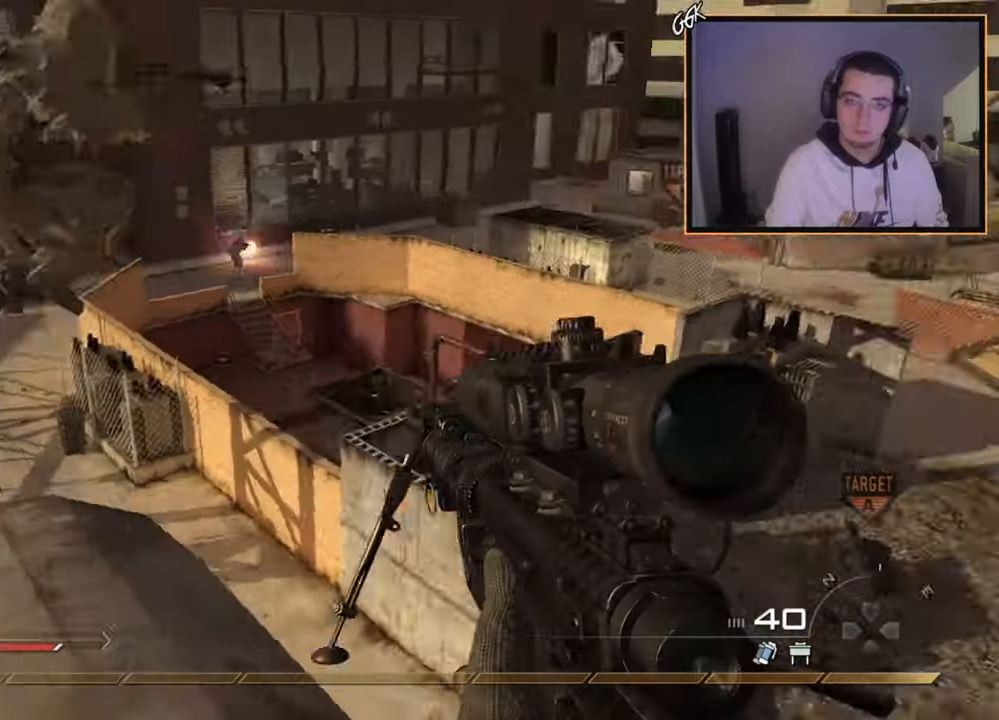
{"buttons": [], "left_stick": "center", "right_stick": "left", "events": [[117, "left_stick", "left"], [167, "right_stick", "center"], [217, "CIRCLE", "down"], [317, "CIRCLE", "up"], [317, "left_stick", "center"], [484, "right_stick", "left"]]}
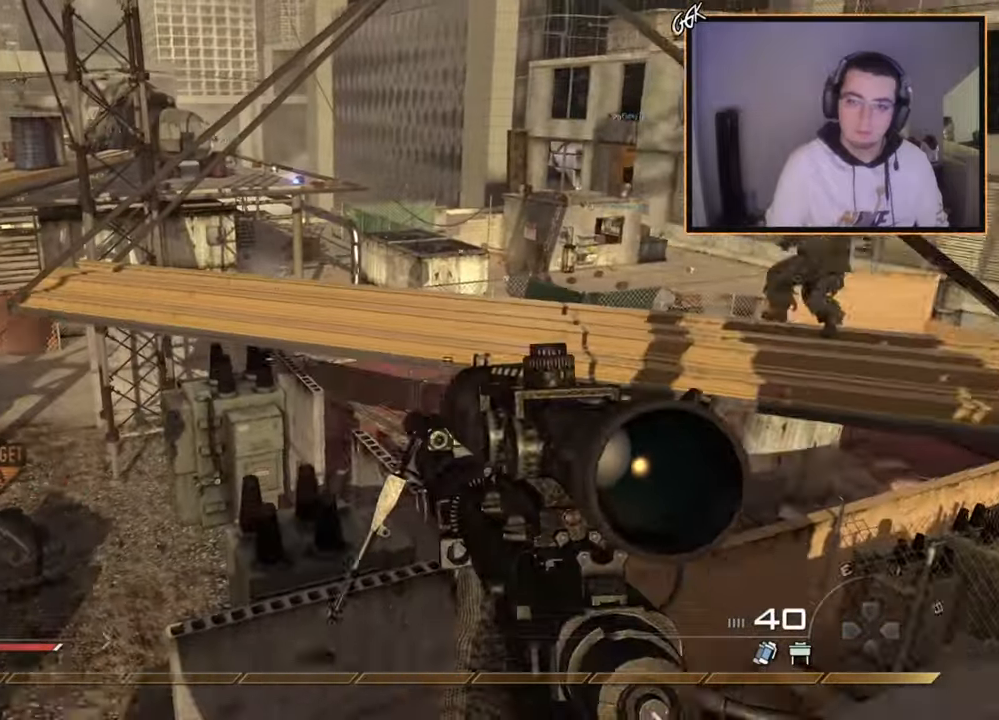
{"buttons": ["L2", "L3"], "left_stick": "center", "right_stick": "center", "events": [[17, "L2", "down"], [33, "right_stick", "center"], [233, "L3", "down"]]}
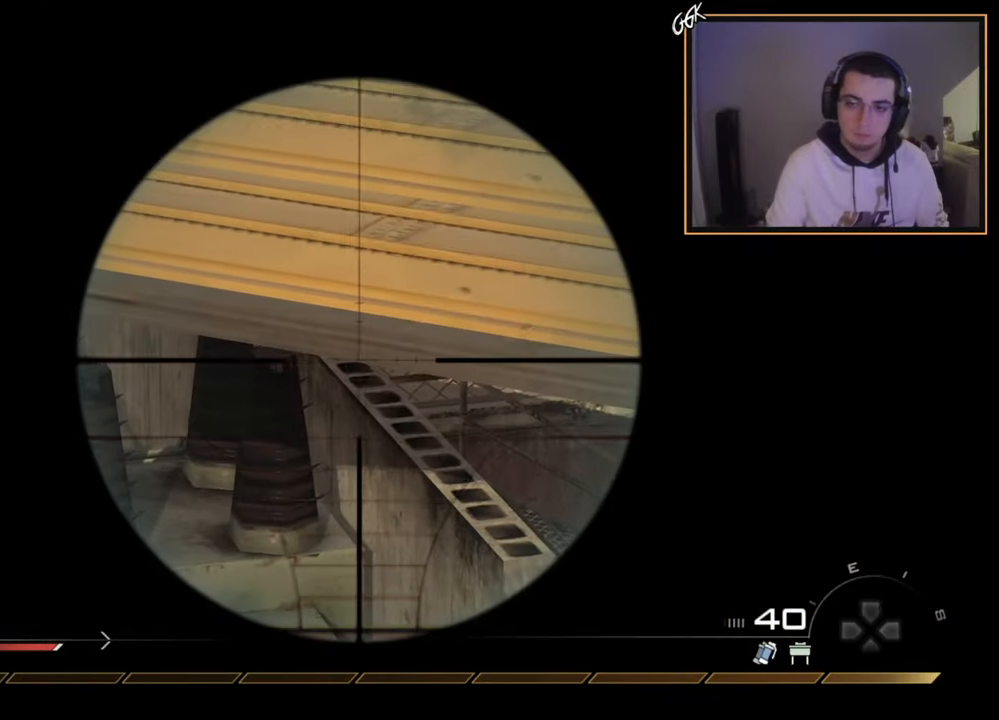
{"buttons": [], "left_stick": "up-right", "right_stick": "center", "events": [[134, "L2", "up"], [134, "L3", "up"], [184, "left_stick", "down-right"], [301, "left_stick", "up-right"], [384, "right_stick", "right"], [467, "right_stick", "center"]]}
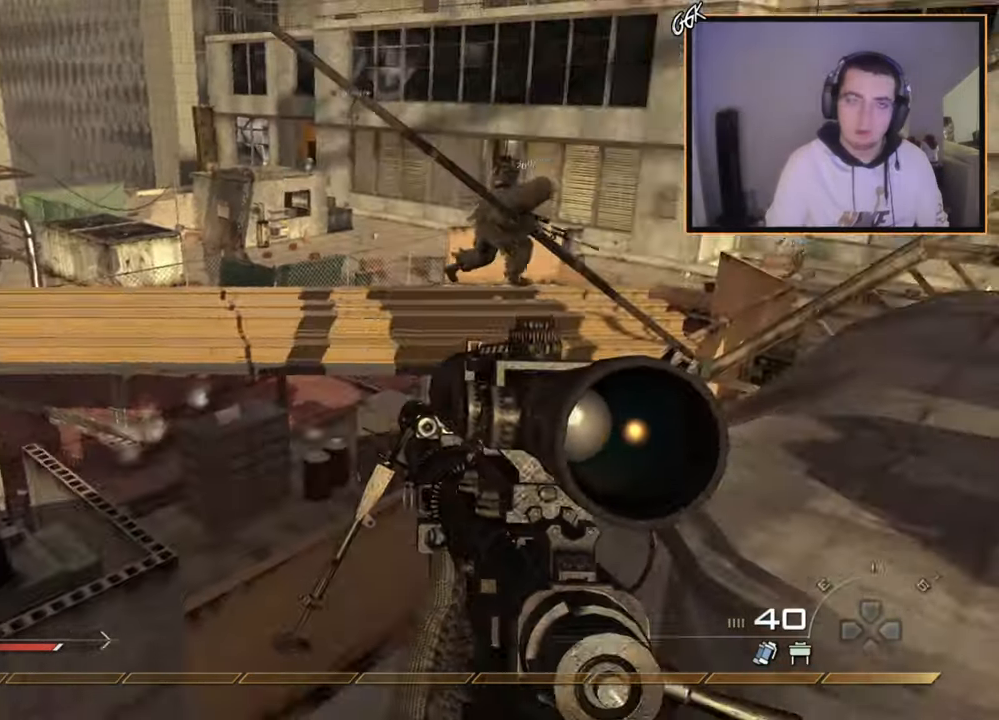
{"buttons": [], "left_stick": "up-right", "right_stick": "center", "events": [[67, "CROSS", "down"], [183, "CROSS", "up"], [334, "right_stick", "left"], [467, "right_stick", "center"]]}
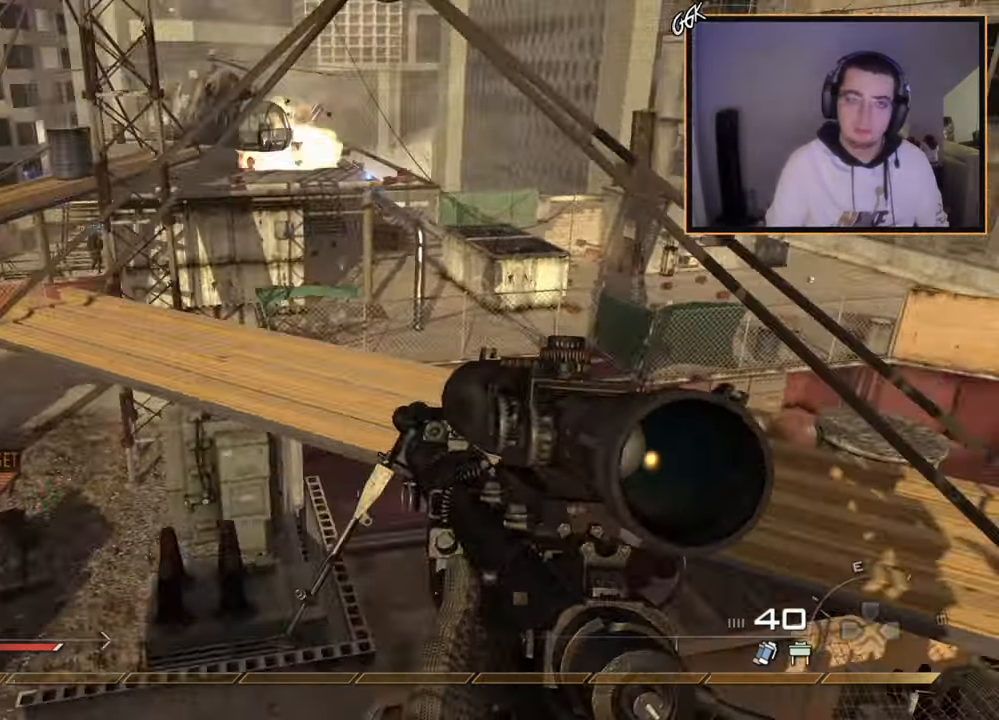
{"buttons": [], "left_stick": "center", "right_stick": "center", "events": [[17, "left_stick", "right"], [34, "CIRCLE", "down"], [117, "CIRCLE", "up"], [217, "left_stick", "center"], [234, "CROSS", "down"], [334, "CROSS", "up"]]}
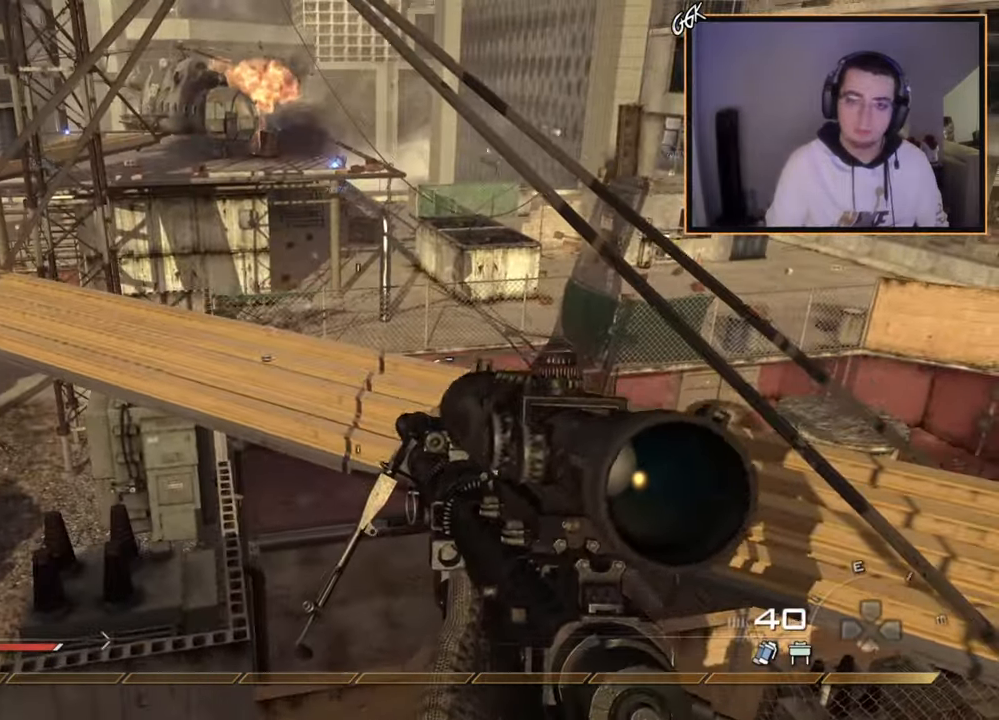
{"buttons": [], "left_stick": "center", "right_stick": "center", "events": [[167, "right_stick", "right"], [334, "right_stick", "center"], [384, "CIRCLE", "down"], [484, "CIRCLE", "up"]]}
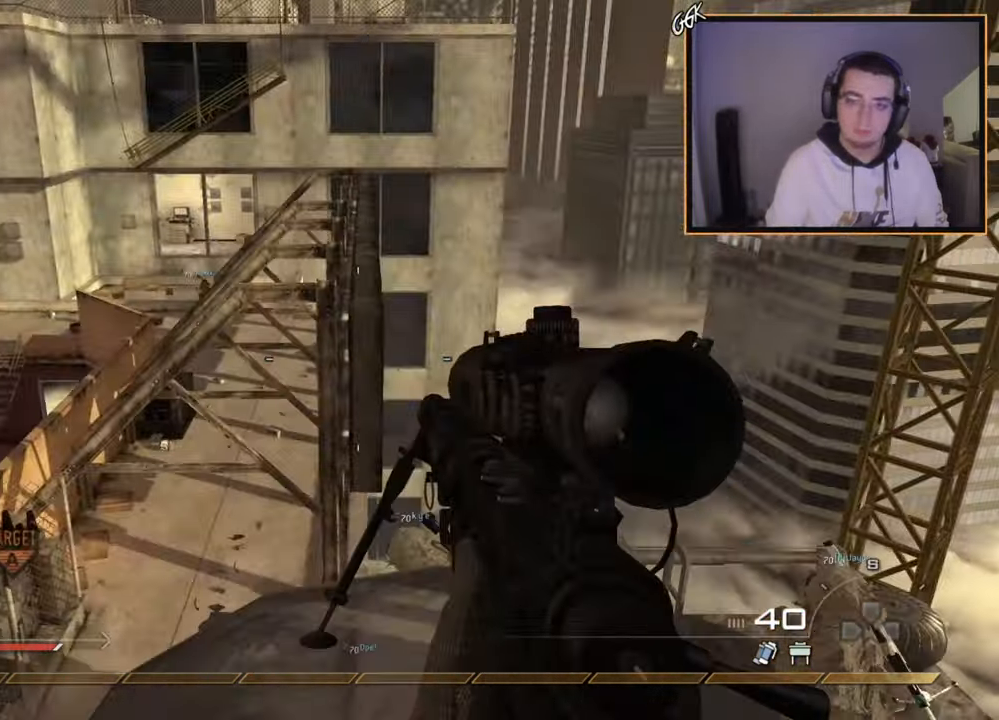
{"buttons": [], "left_stick": "up-right", "right_stick": "left", "events": [[67, "CROSS", "down"], [134, "CROSS", "up"], [351, "left_stick", "up-right"], [351, "right_stick", "left"]]}
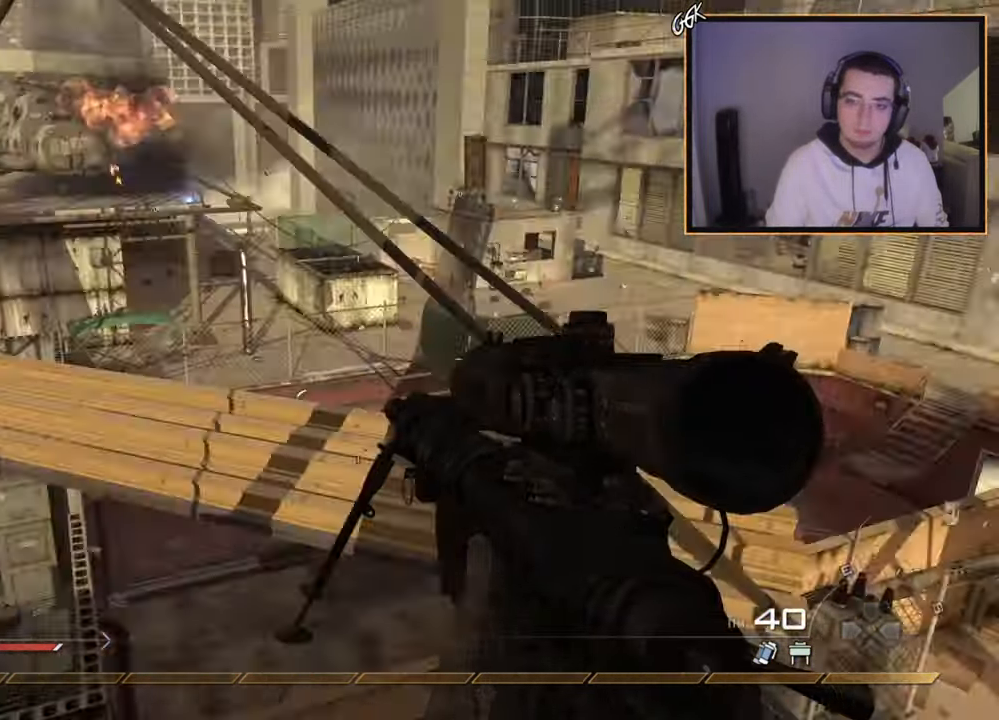
{"buttons": [], "left_stick": "center", "right_stick": "center", "events": [[33, "right_stick", "center"], [50, "left_stick", "center"], [100, "CIRCLE", "down"], [183, "CIRCLE", "up"], [250, "left_stick", "up-right"], [300, "right_stick", "right"], [384, "CROSS", "down"], [384, "left_stick", "center"], [484, "CROSS", "up"], [484, "right_stick", "center"]]}
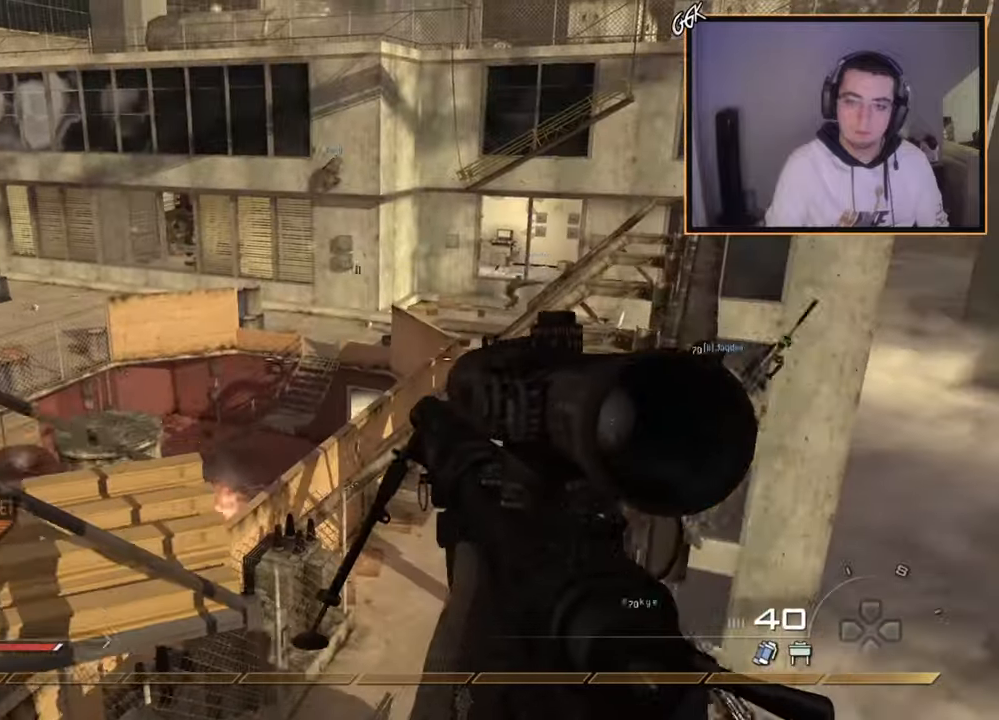
{"buttons": [], "left_stick": "center", "right_stick": "center", "events": [[201, "right_stick", "right"], [317, "right_stick", "center"], [367, "left_stick", "down-left"], [501, "left_stick", "center"]]}
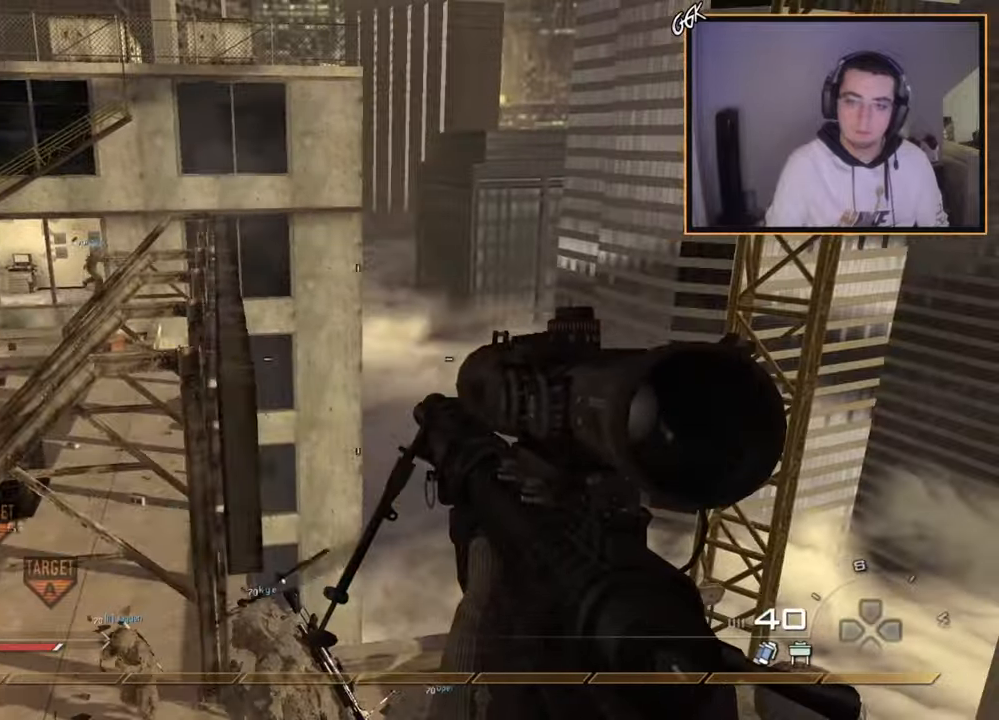
{"buttons": [], "left_stick": "up", "right_stick": "right", "events": [[50, "right_stick", "up"], [83, "left_stick", "up"], [100, "right_stick", "center"], [217, "R2", "down"], [217, "SQUARE", "down"], [233, "right_stick", "right"], [300, "SQUARE", "up"], [334, "left_stick", "up-left"], [350, "CROSS", "down"], [350, "R2", "up"], [450, "CROSS", "up"], [450, "left_stick", "up"]]}
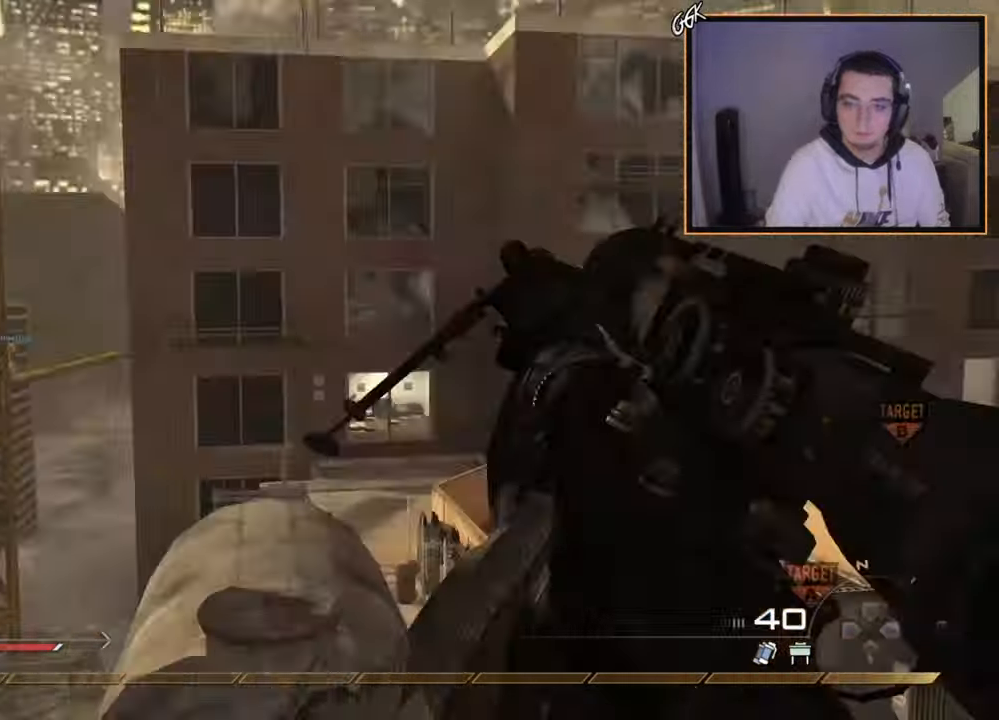
{"buttons": [], "left_stick": "center", "right_stick": "right", "events": [[34, "L3", "down"], [201, "R2", "down"], [217, "L3", "up"], [217, "SQUARE", "down"], [284, "left_stick", "center"], [301, "SQUARE", "up"], [351, "R2", "up"]]}
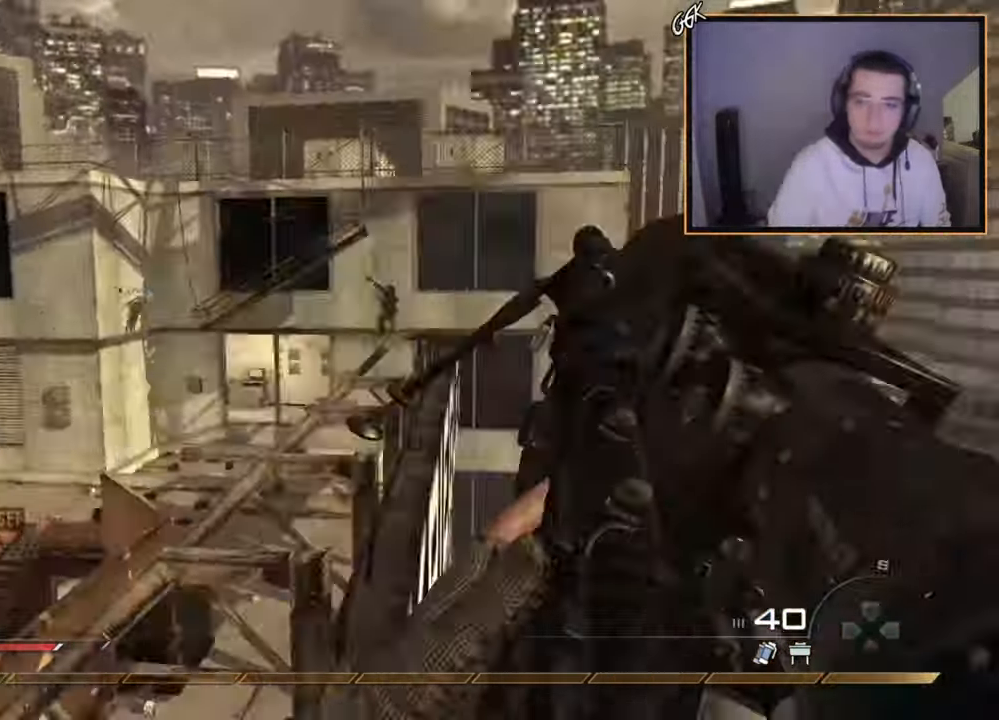
{"buttons": [], "left_stick": "center", "right_stick": "up-right", "events": [[83, "TRIANGLE", "down"], [150, "TRIANGLE", "up"], [200, "TRIANGLE", "down"], [217, "R2", "down"], [250, "SQUARE", "down"], [250, "TRIANGLE", "up"], [283, "right_stick", "center"], [334, "SQUARE", "up"], [350, "TOUCHPAD", "down"], [367, "TOUCHPAD", "up"], [400, "R2", "up"], [467, "right_stick", "up-right"]]}
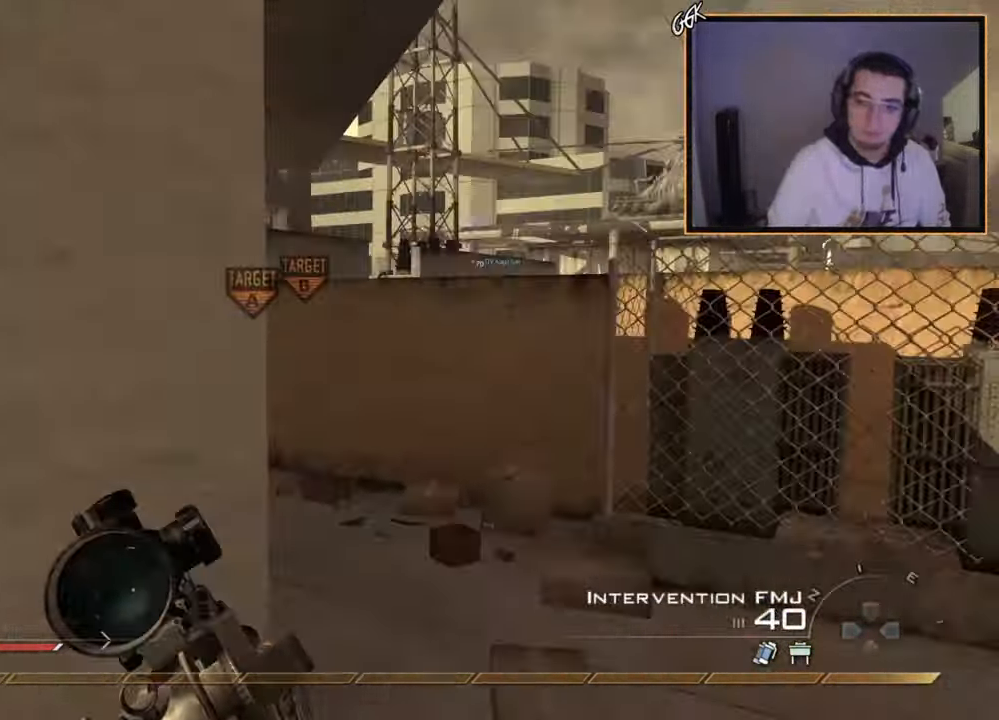
{"buttons": ["CIRCLE"], "left_stick": "center", "right_stick": "center", "events": [[50, "R2", "down"], [50, "TRIANGLE", "down"], [67, "SQUARE", "down"], [67, "TRIANGLE", "up"], [84, "right_stick", "center"], [151, "SQUARE", "up"], [167, "left_stick", "down-left"], [234, "R2", "up"], [401, "left_stick", "center"], [484, "CIRCLE", "down"]]}
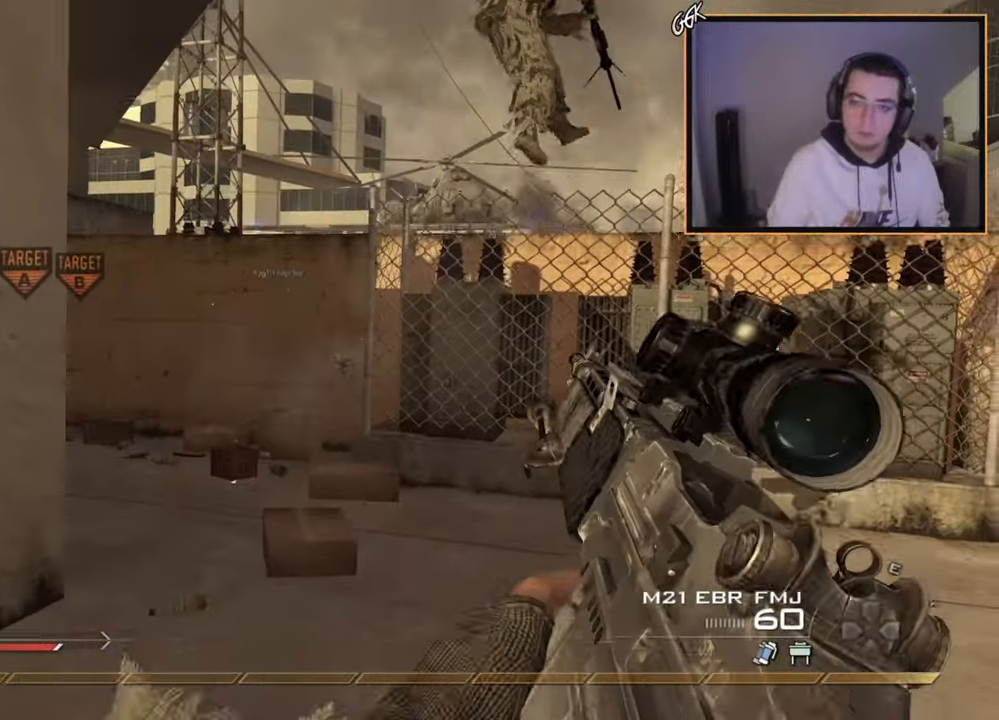
{"buttons": [], "left_stick": "center", "right_stick": "center", "events": [[317, "CIRCLE", "up"], [400, "CROSS", "down"], [500, "CROSS", "up"]]}
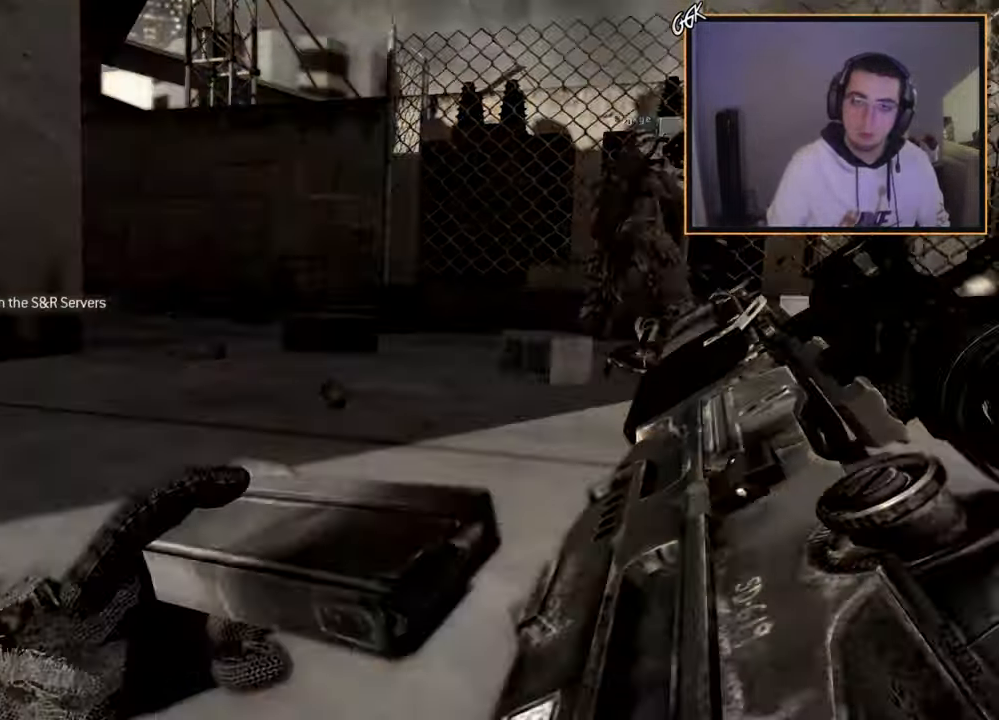
{"buttons": [], "left_stick": "center", "right_stick": "center", "events": [[201, "left_stick", "left"], [251, "left_stick", "down-left"], [434, "left_stick", "center"]]}